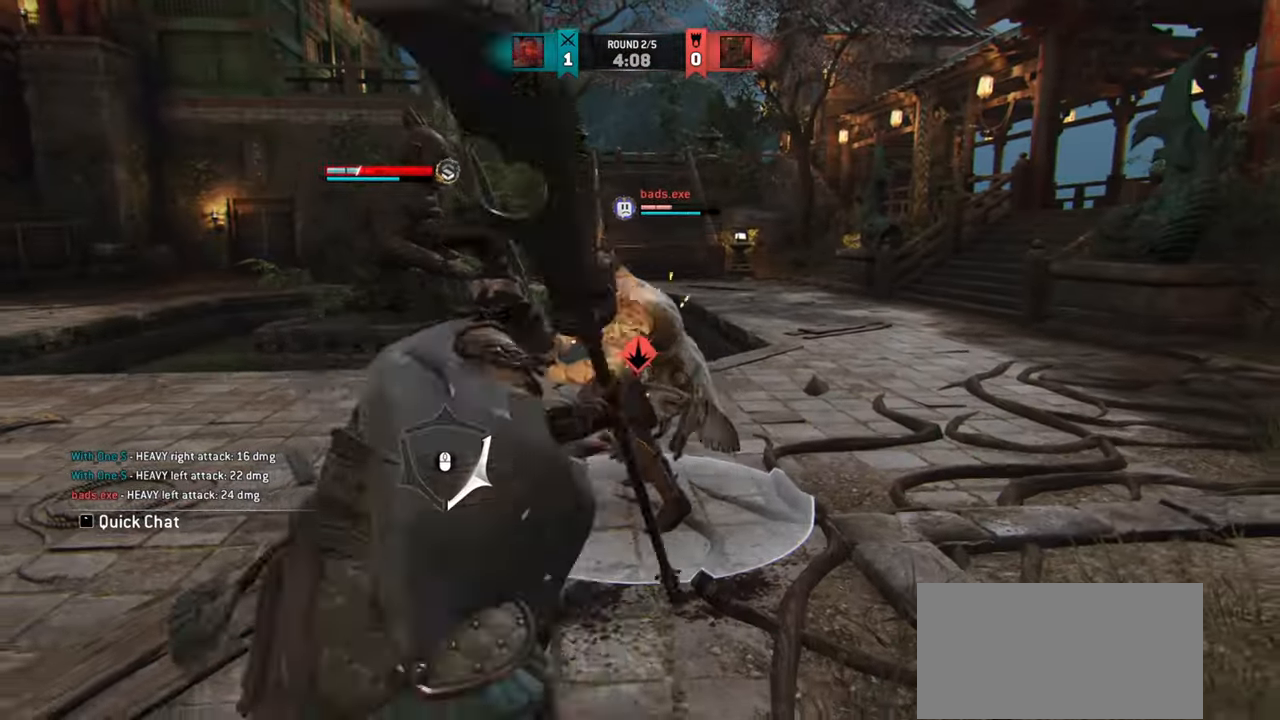
Gameplay with keyboard and mouse; each line is a JSON object with the keys and mouse buttons held at the frame after it. "events" lists presses ("down") and releases ("up") of "a", "ctrl", "d", "e", "q", "s", "shift", "space", "w", "mouse_left", "mouse_wheel", "mouse_right", "mouse_mb4" and "mouse_mb5" between this image and that frame as [ms after this image, input, new state], when the widget could be followed in between. "mouse_left", "mouse_wheel", "mouse_right", "mouse_mb4", "mouse_mb5" = the "left", "wheel", "right", "mb4", "mb5" buttons of the "mouse" list. No other keys are recorded. "wheel" means that the mouse wheel is clicked or scrolled. Mouse movement is not recorded.
{"keys": [], "mouse": []}
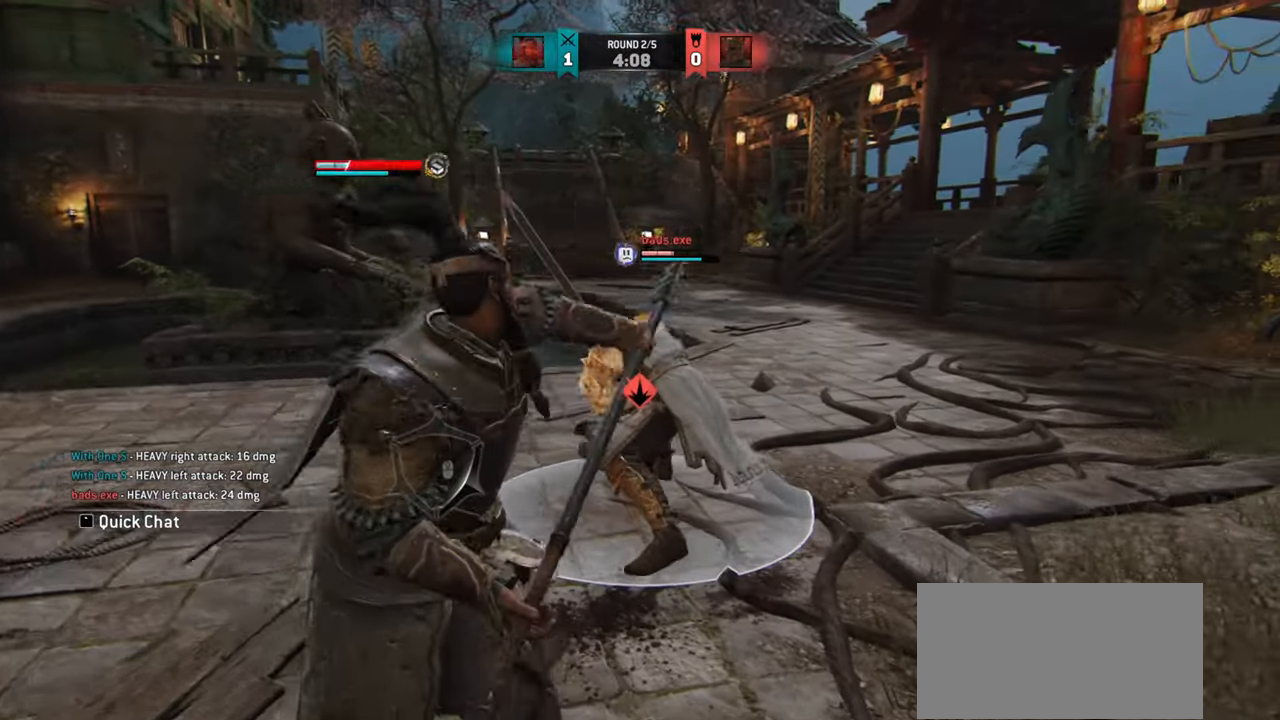
{"keys": [], "mouse": [], "events": []}
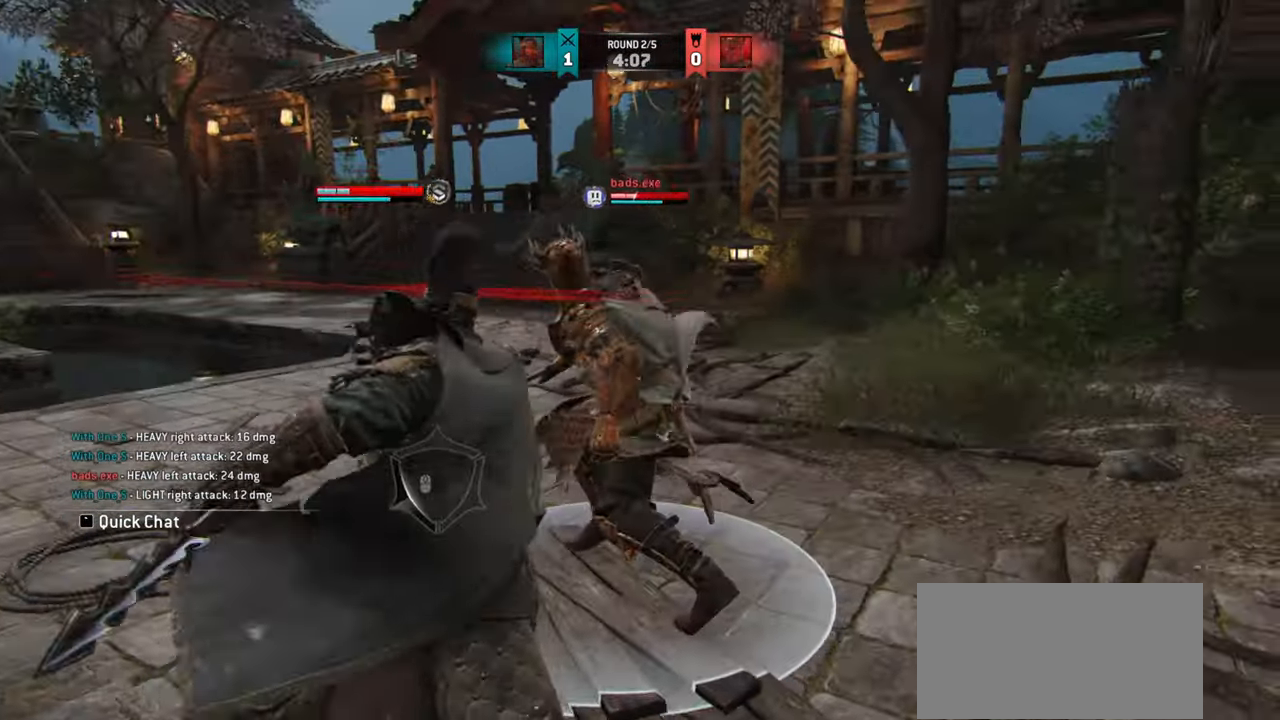
{"keys": ["a"], "mouse": [], "events": [[217, "w", "down"], [467, "a", "down"], [501, "w", "up"]]}
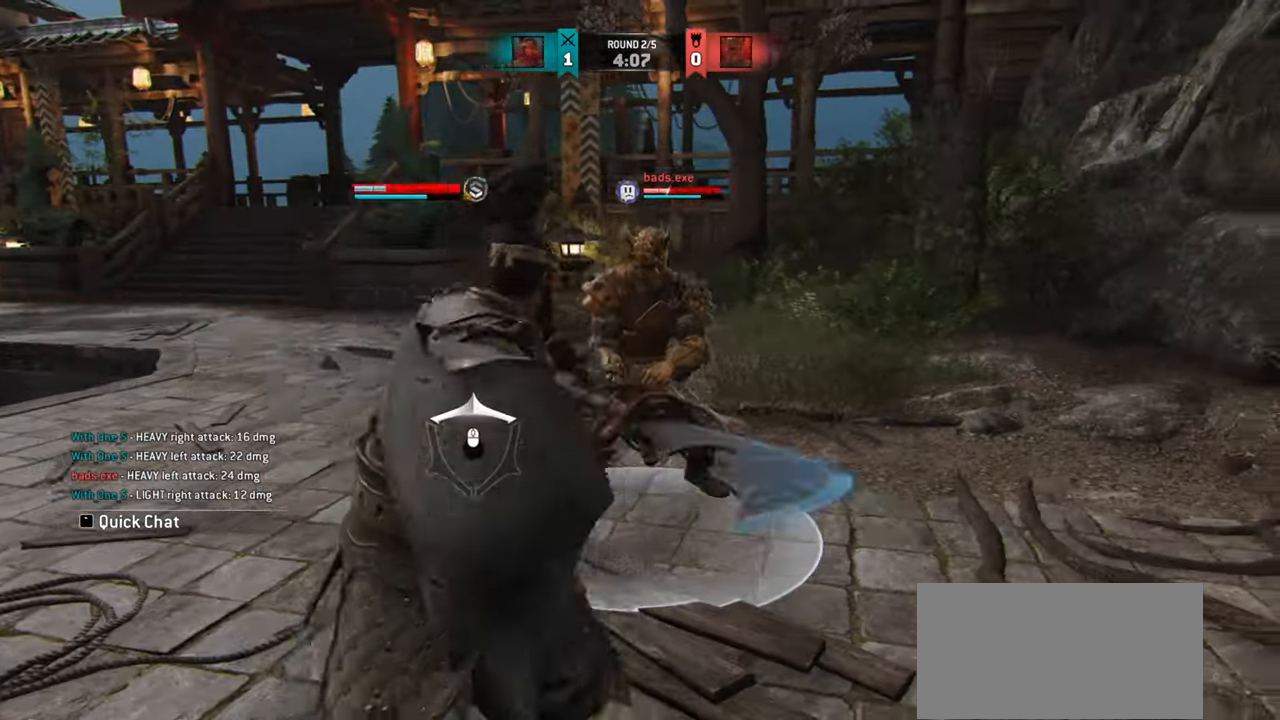
{"keys": ["w"], "mouse": [], "events": [[300, "mouse_right", "down"], [383, "mouse_right", "up"], [467, "a", "up"], [500, "w", "down"]]}
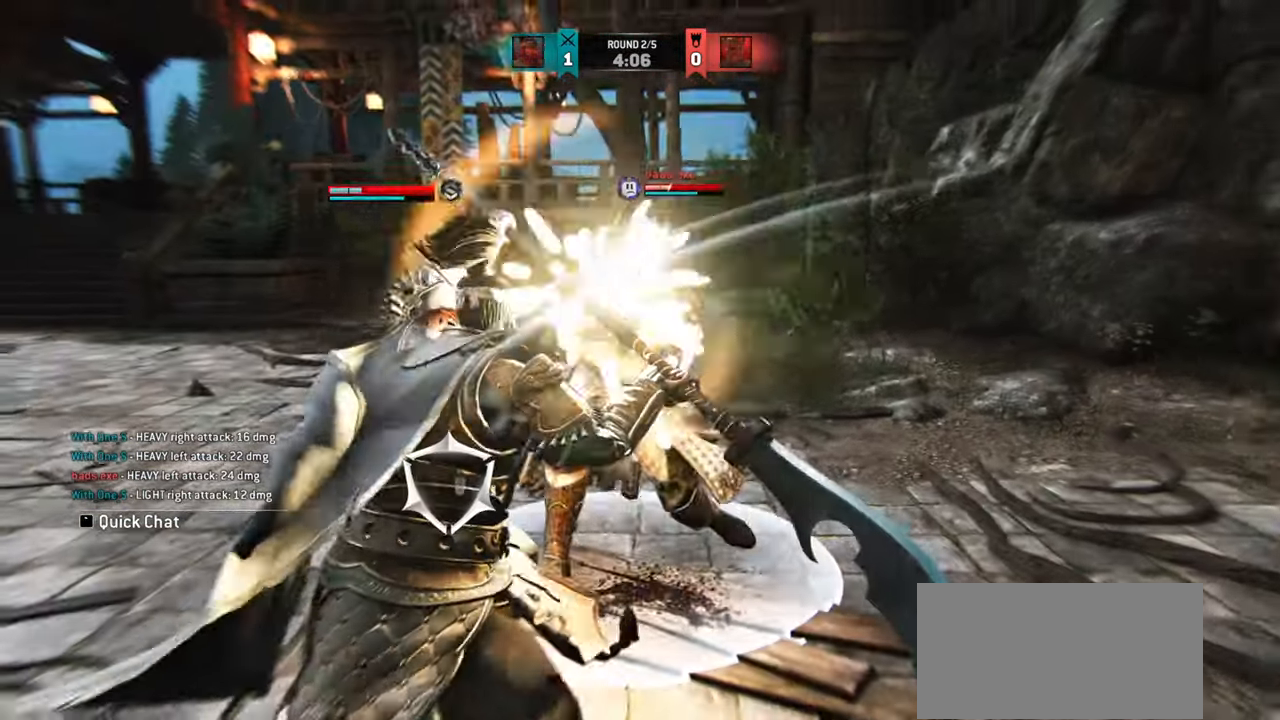
{"keys": ["w"], "mouse": [], "events": []}
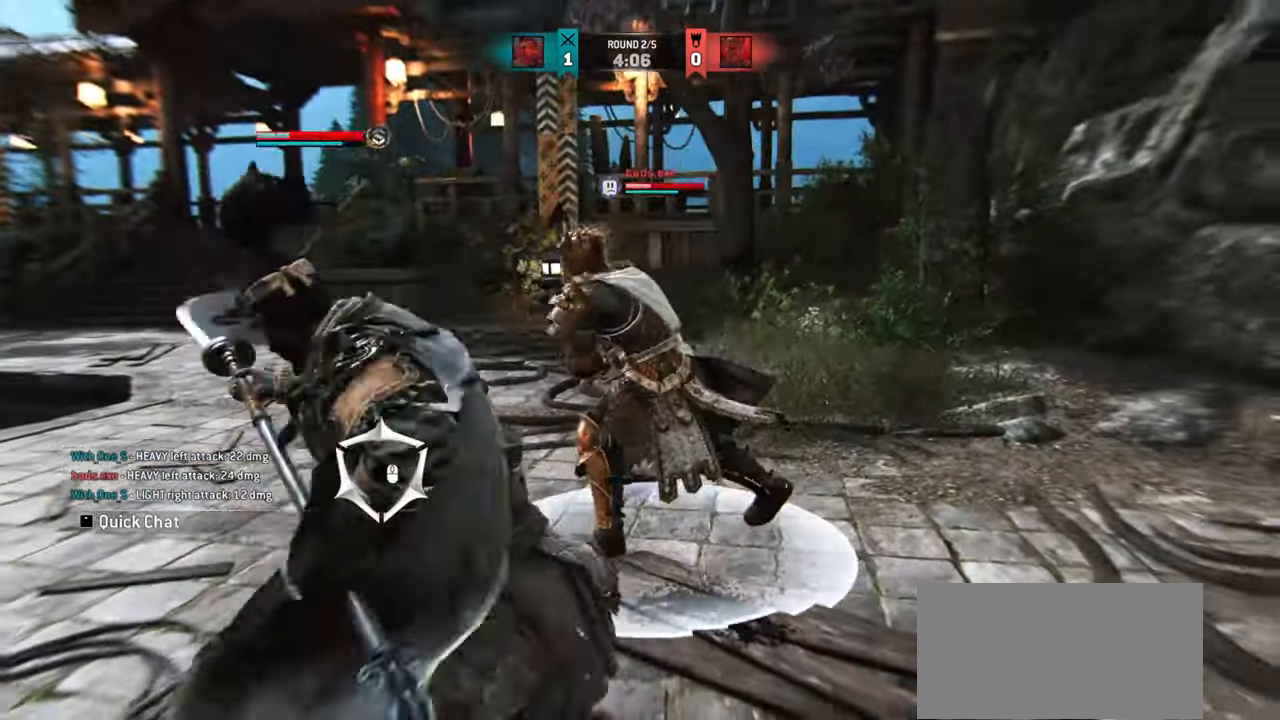
{"keys": [], "mouse": [], "events": [[66, "mouse_right", "down"], [183, "mouse_right", "up"], [217, "mouse_right", "down"], [317, "mouse_right", "up"], [367, "w", "up"]]}
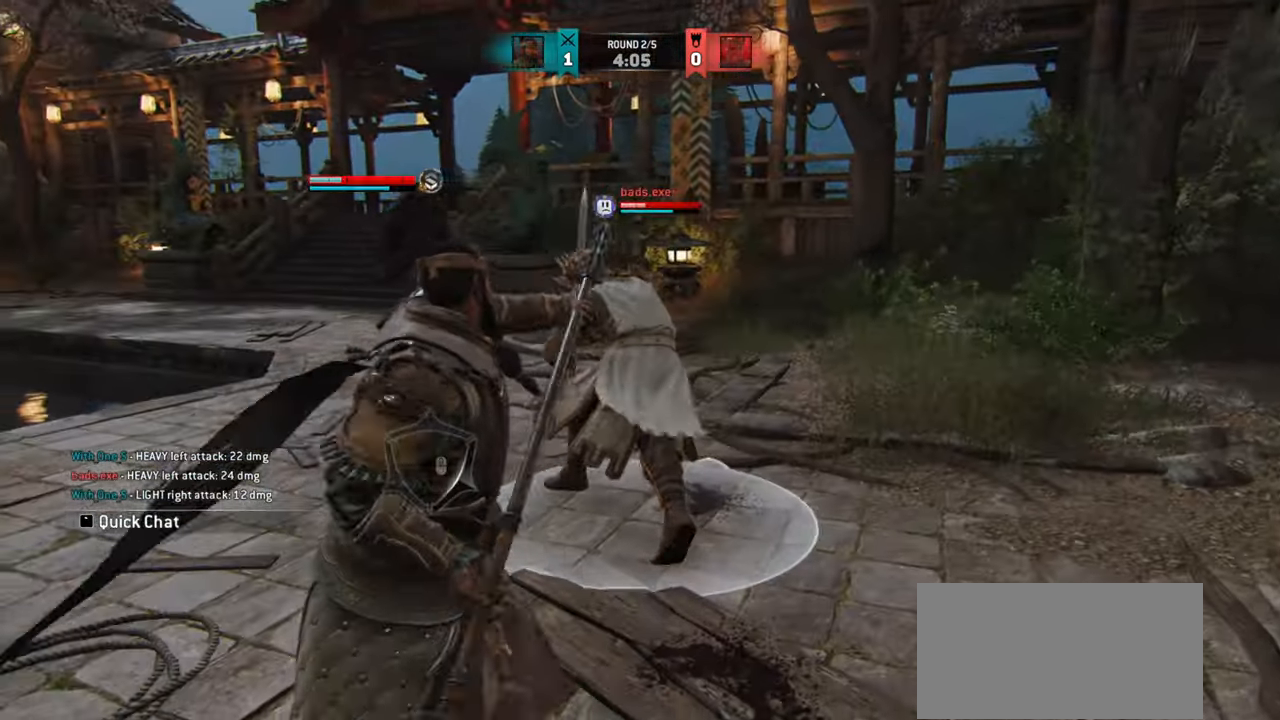
{"keys": ["w"], "mouse": [], "events": [[17, "w", "down"], [134, "w", "up"], [217, "w", "down"]]}
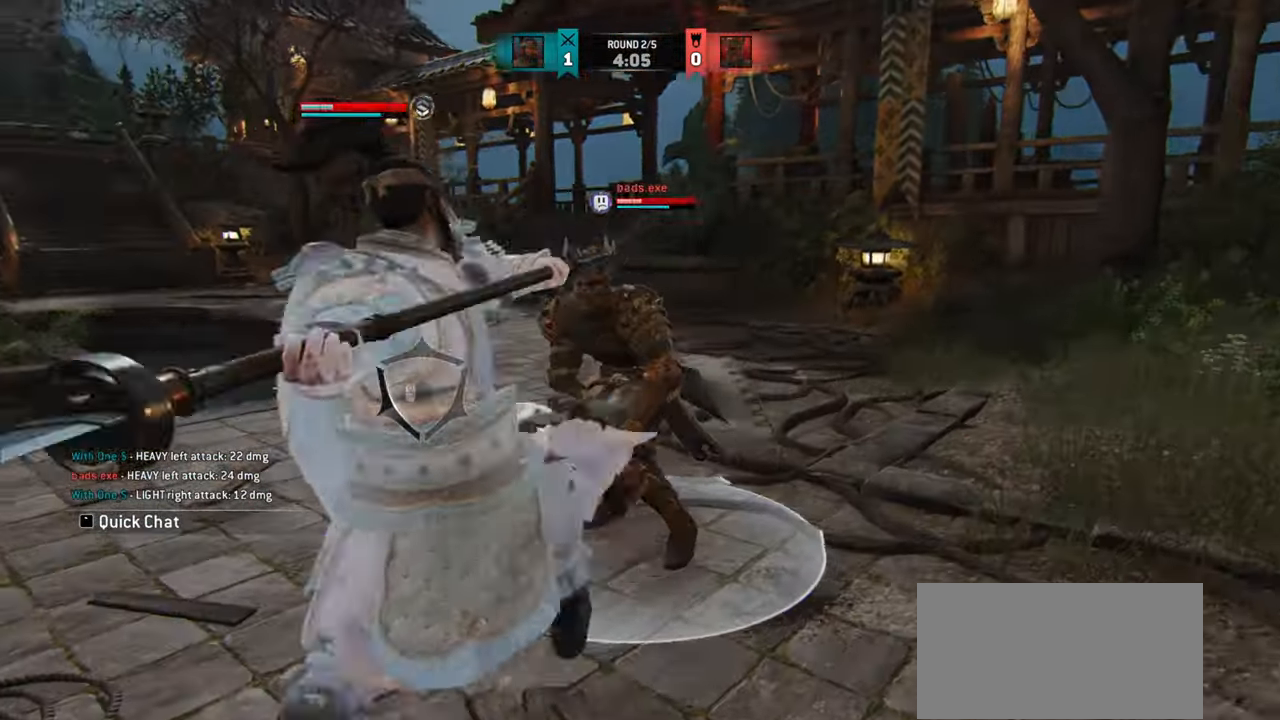
{"keys": [], "mouse": [], "events": [[267, "w", "up"], [283, "mouse_right", "down"], [417, "mouse_right", "up"]]}
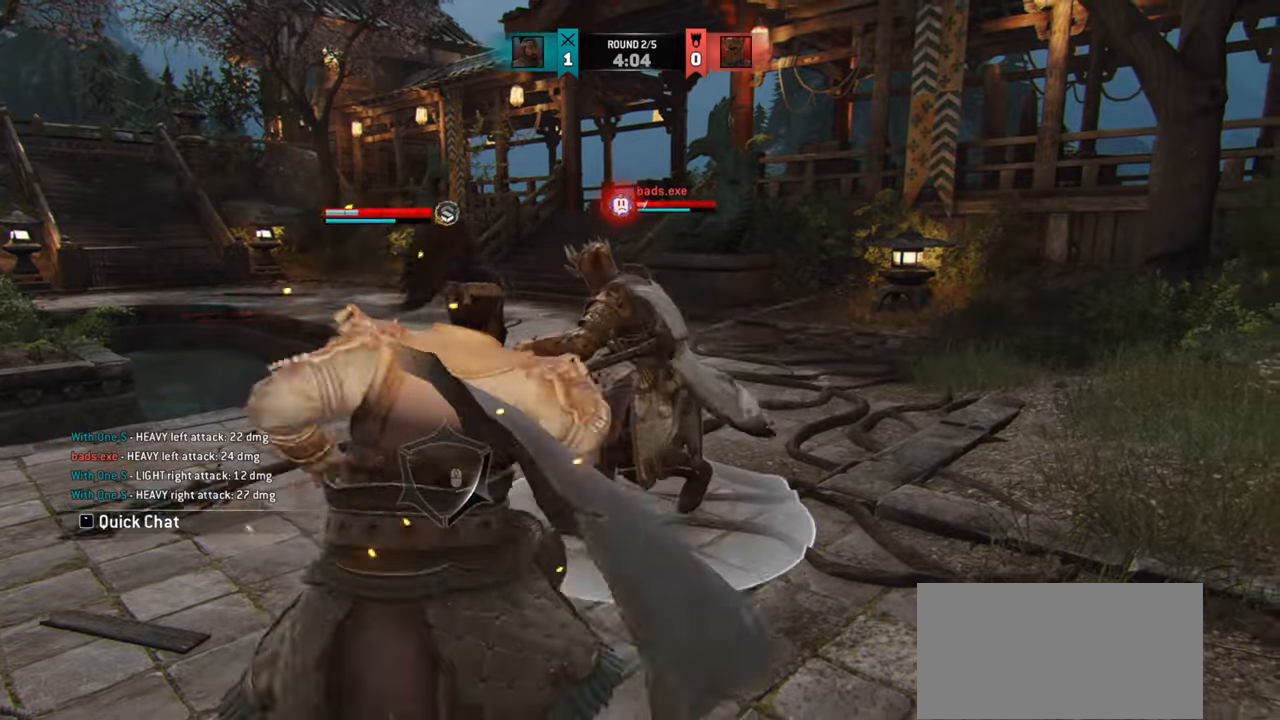
{"keys": [], "mouse": [], "events": [[200, "mouse_wheel", "down"], [334, "mouse_wheel", "up"]]}
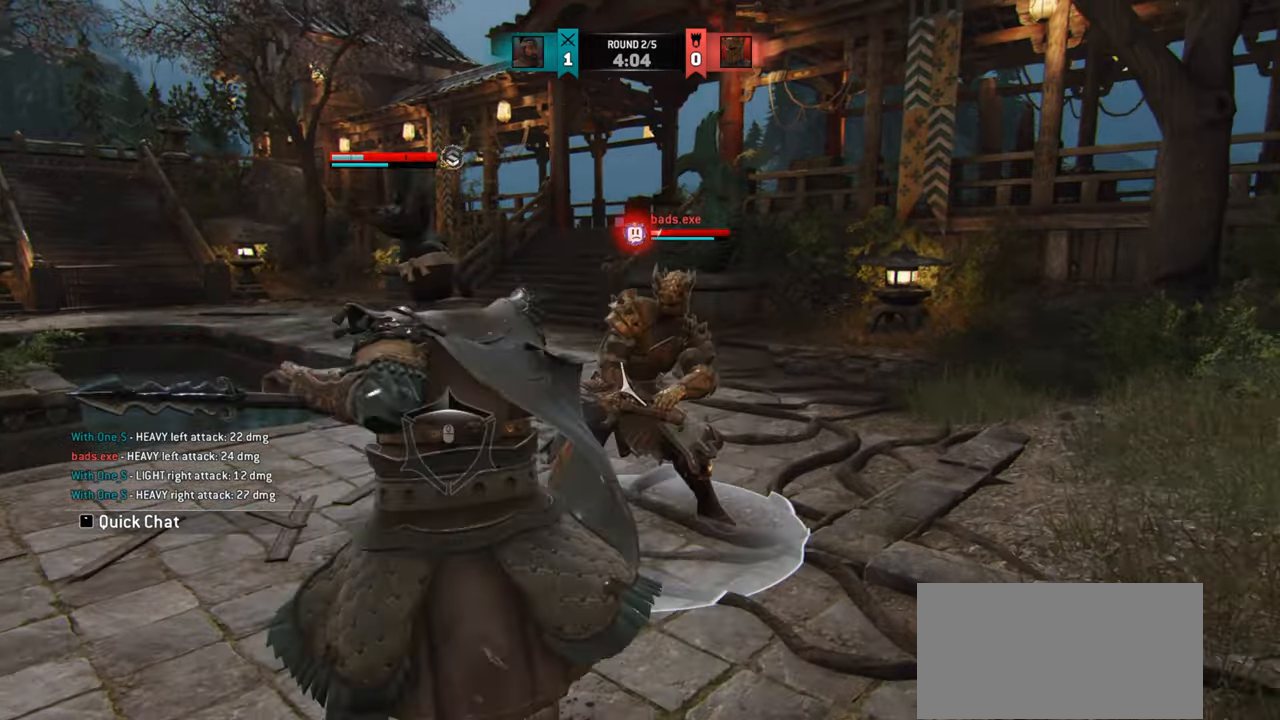
{"keys": [], "mouse": [], "events": [[283, "mouse_right", "down"], [333, "mouse_right", "up"]]}
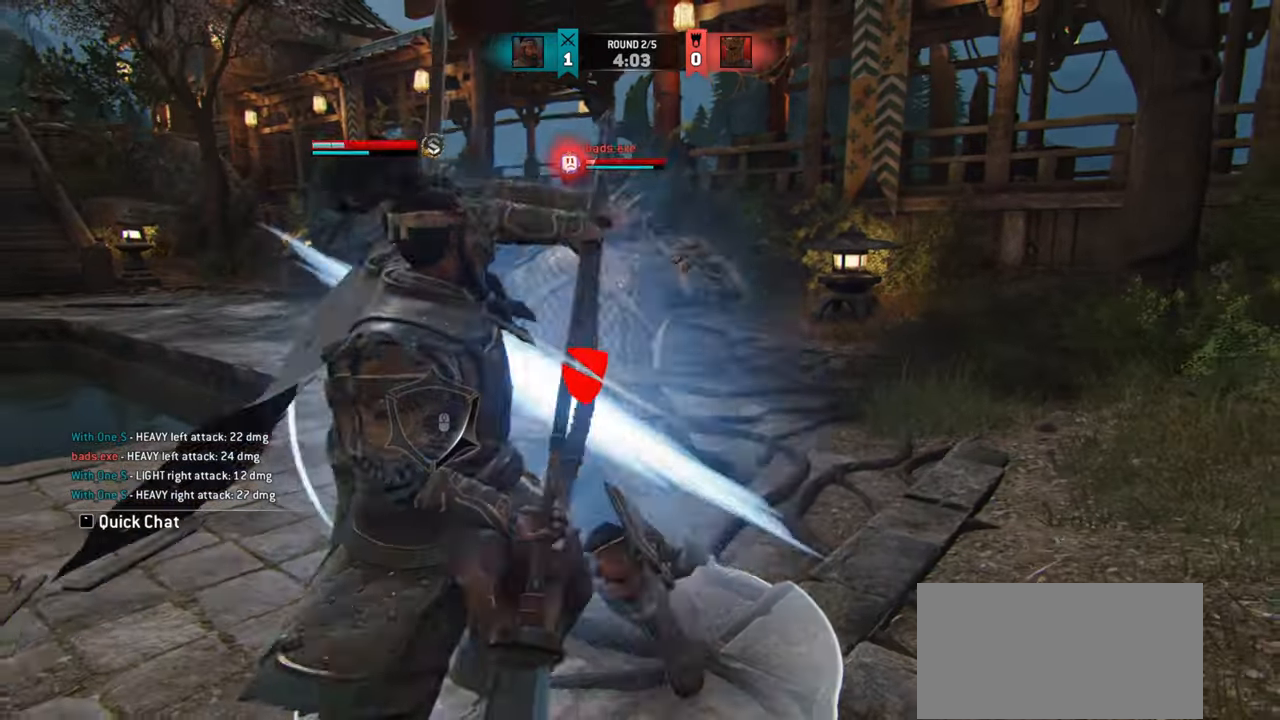
{"keys": [], "mouse": [], "events": []}
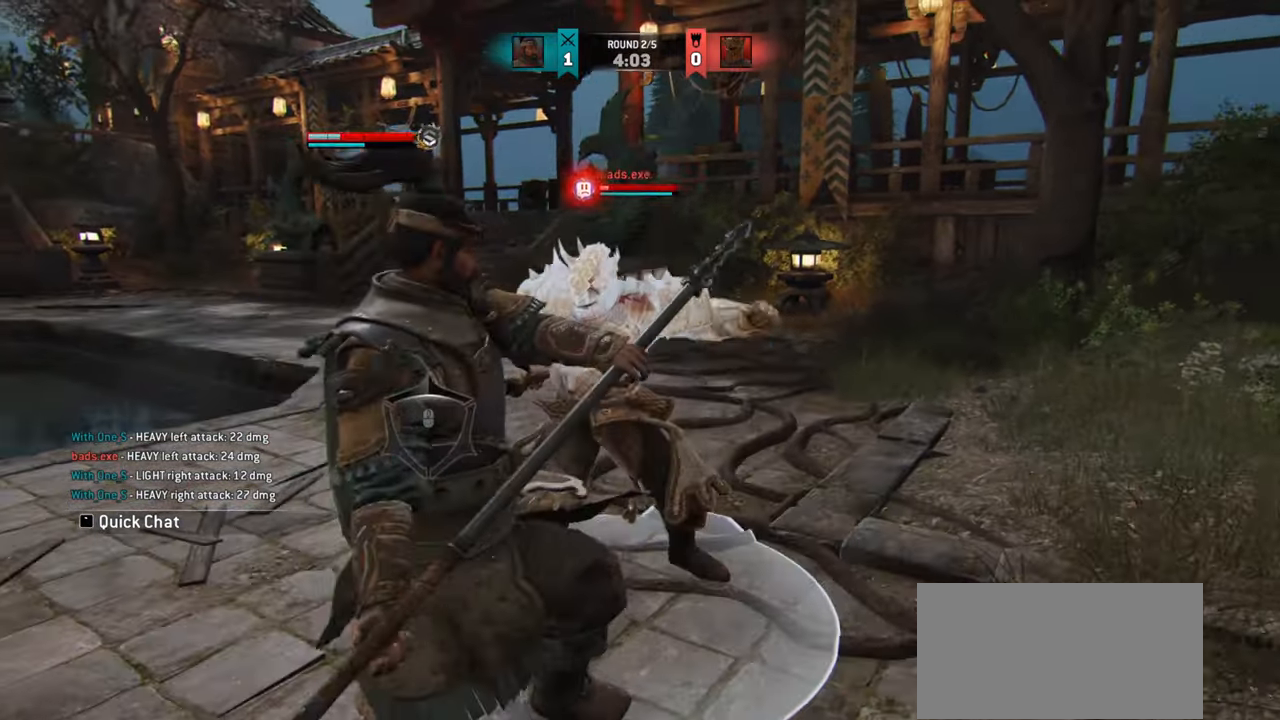
{"keys": ["s"], "mouse": []}
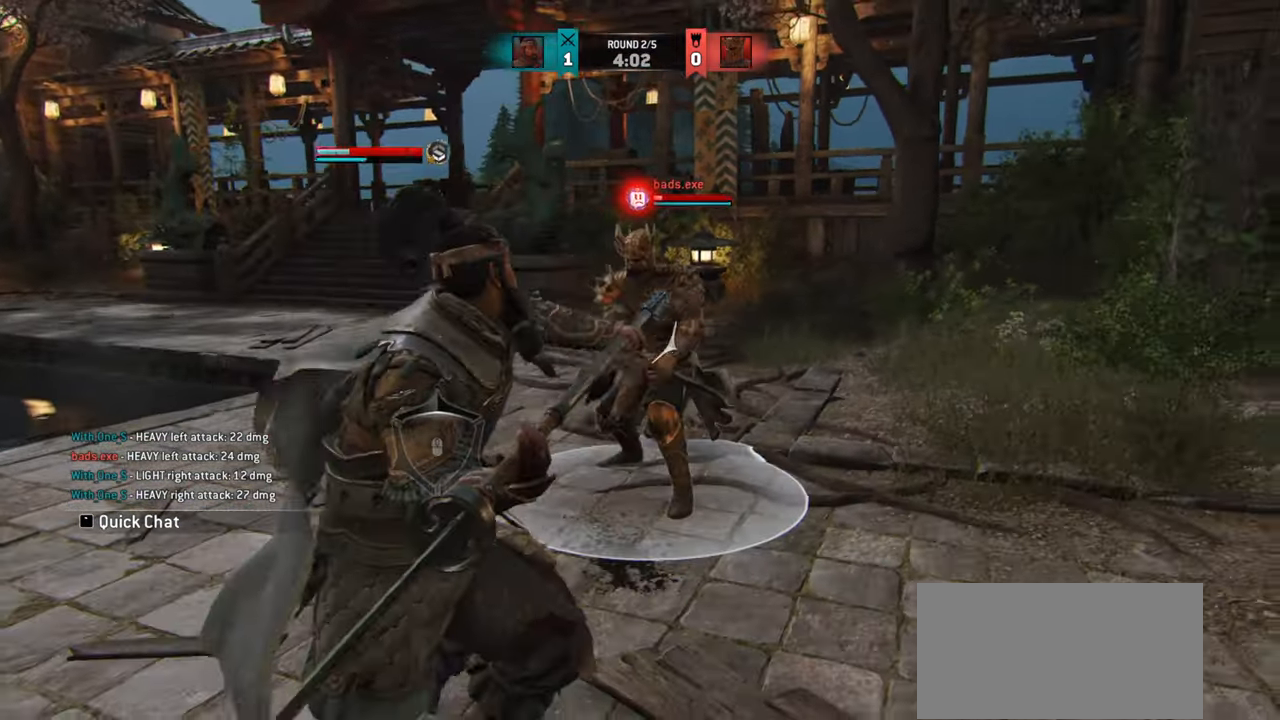
{"keys": ["s", "space"], "mouse": [], "events": [[400, "space", "down"]]}
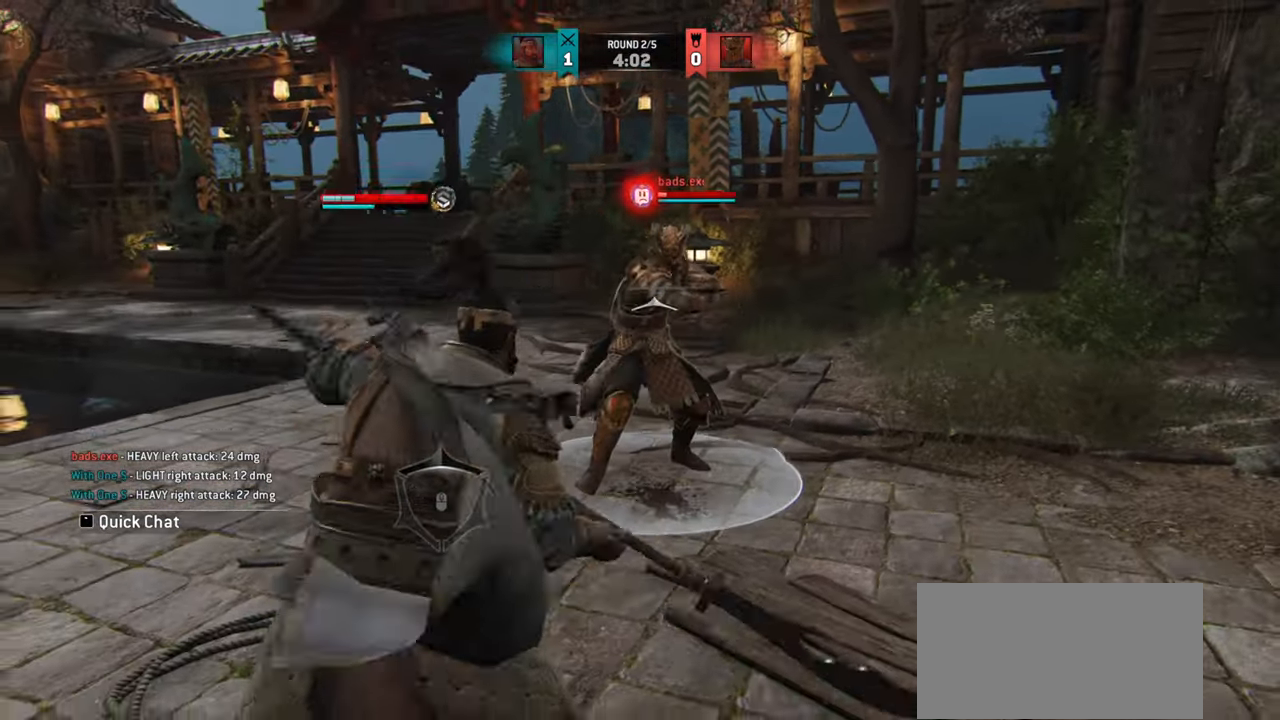
{"keys": ["a"], "mouse": [], "events": [[234, "space", "up"], [350, "s", "up"], [501, "a", "down"]]}
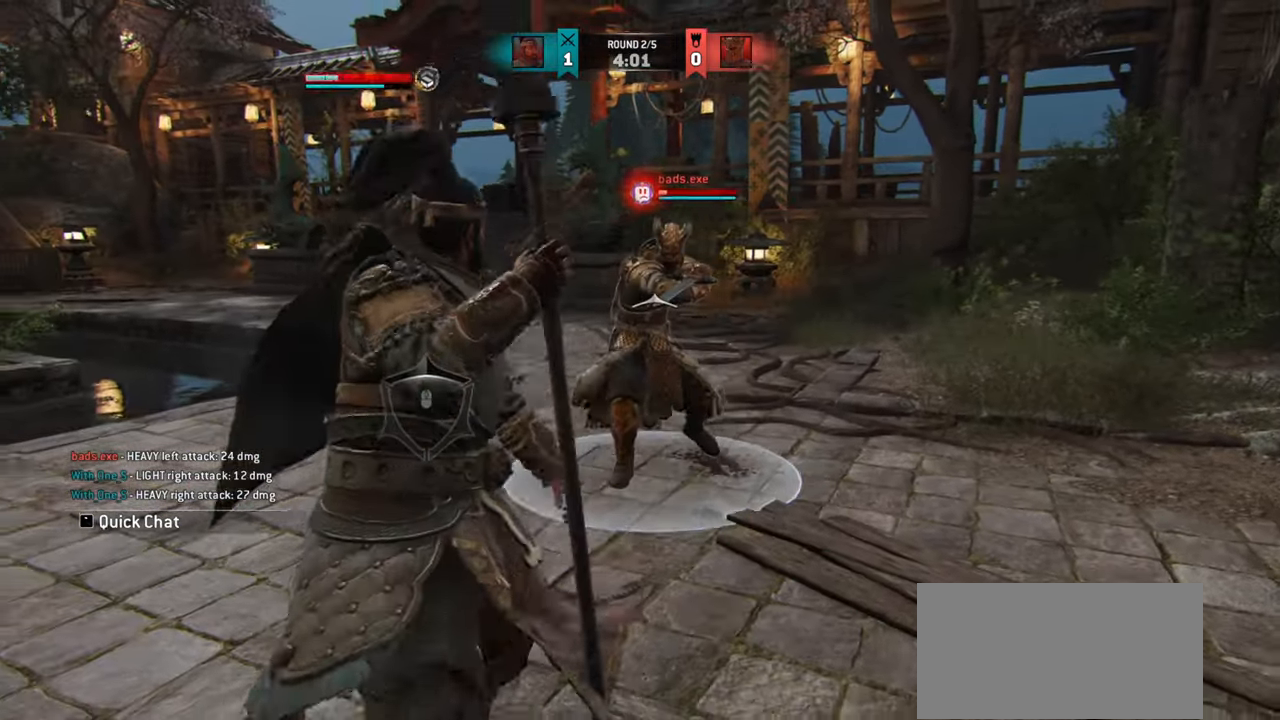
{"keys": ["a"], "mouse": [], "events": [[417, "mouse_right", "down"], [450, "mouse_right", "up"]]}
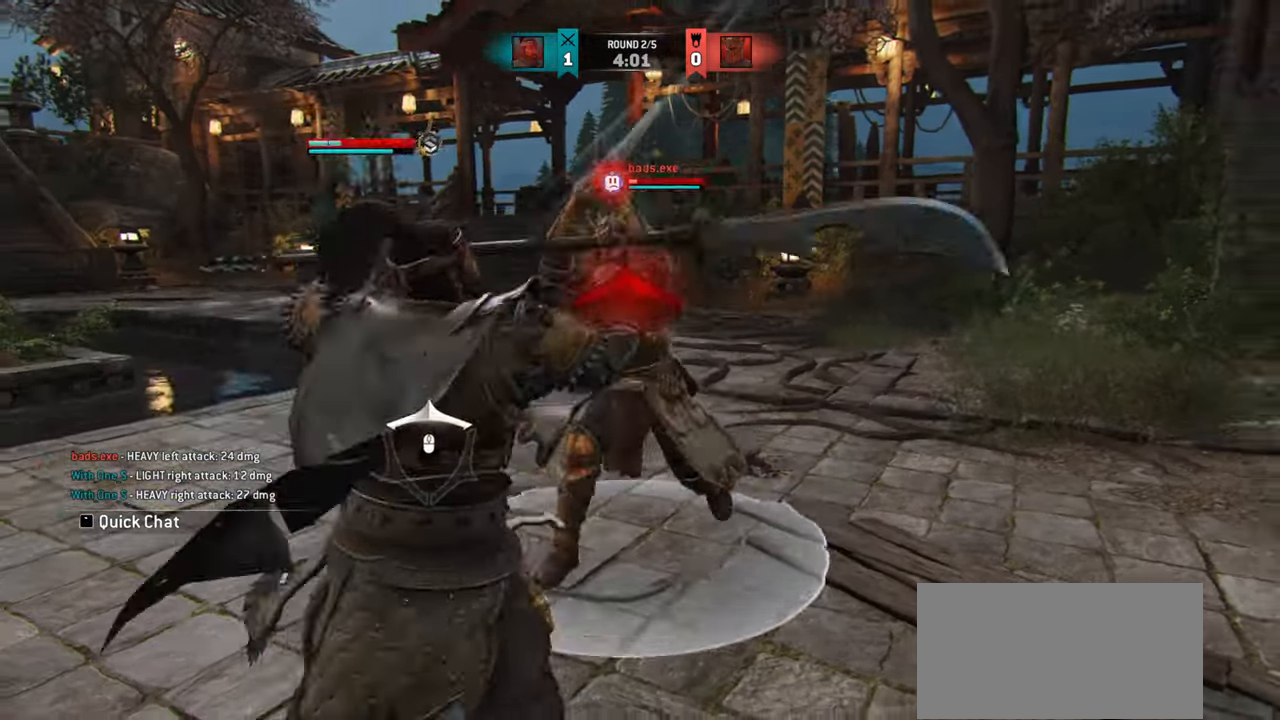
{"keys": ["w"], "mouse": [], "events": [[17, "a", "up"], [150, "w", "down"]]}
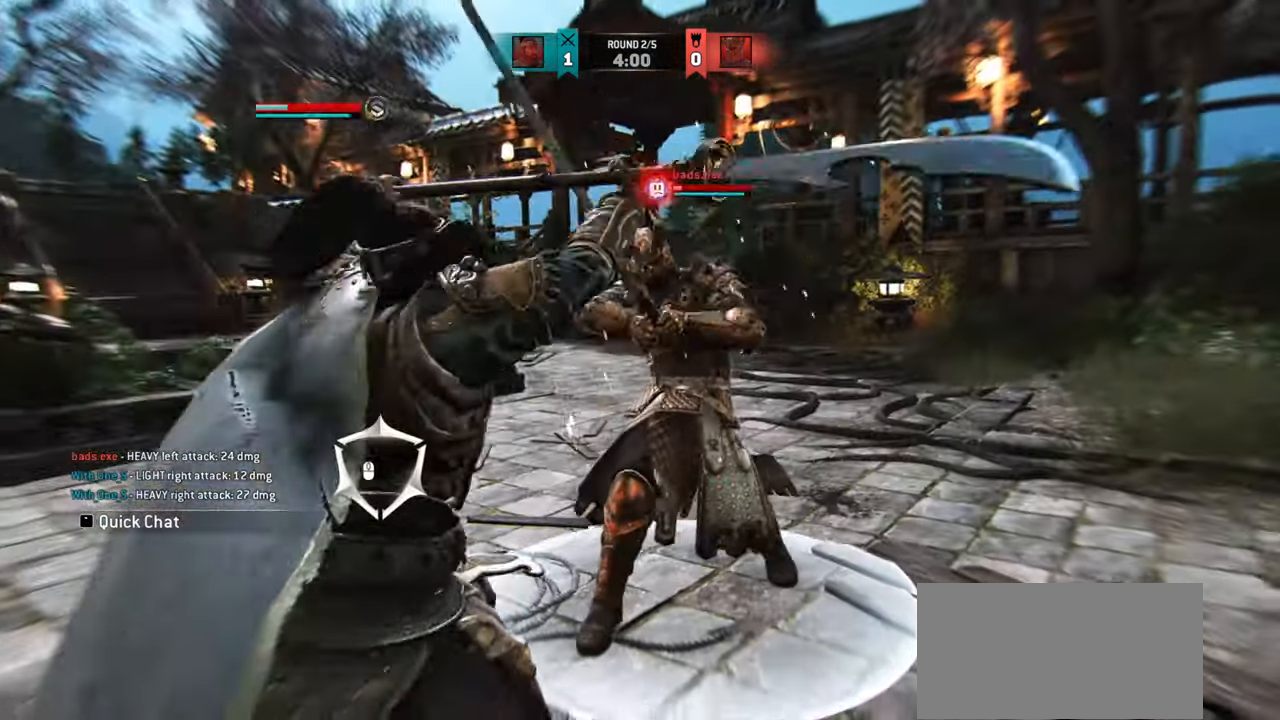
{"keys": [], "mouse": [], "events": [[33, "mouse_right", "down"], [83, "mouse_right", "up"], [166, "mouse_right", "down"], [250, "mouse_right", "up"], [333, "mouse_right", "down"], [400, "mouse_right", "up"], [500, "w", "up"]]}
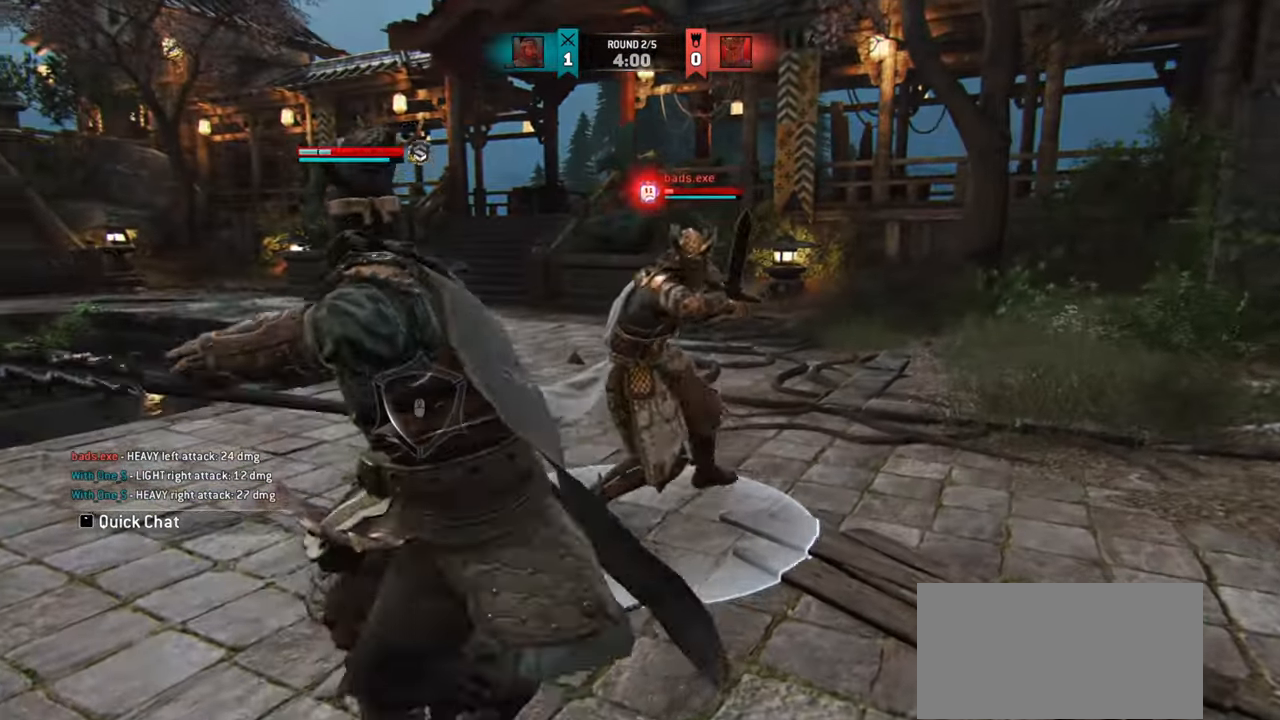
{"keys": [], "mouse": [], "events": []}
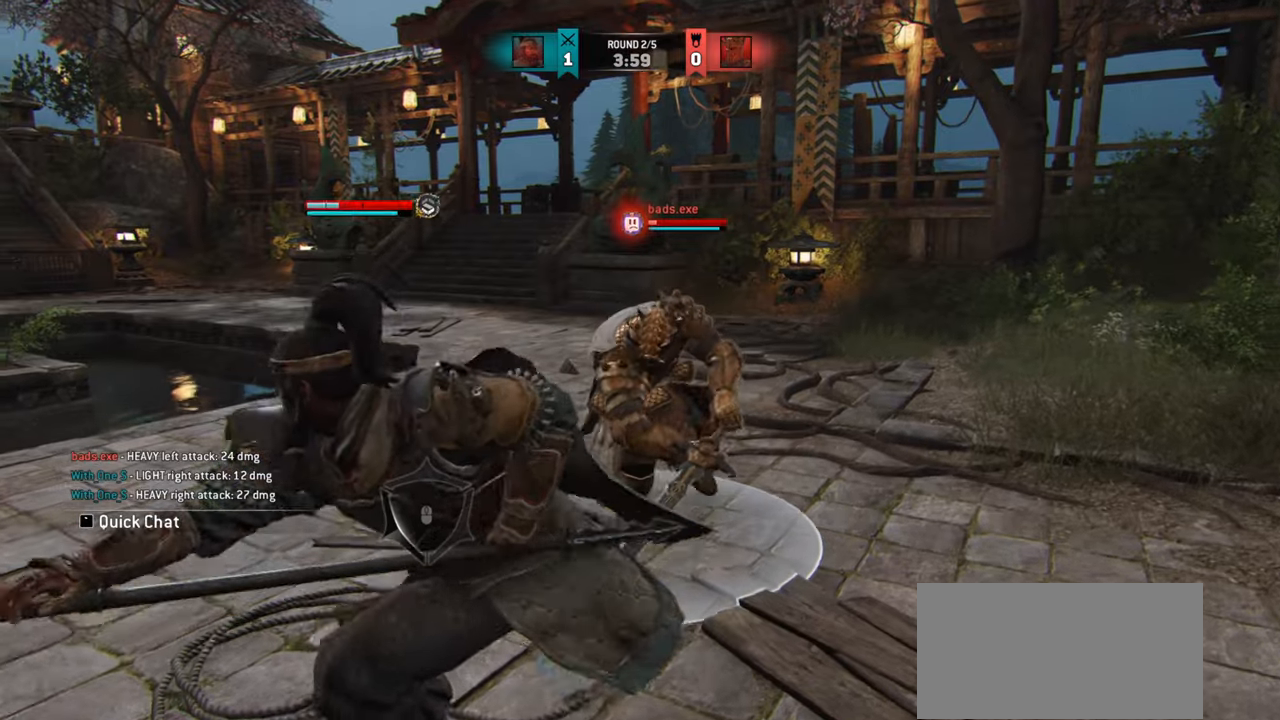
{"keys": ["w"], "mouse": [], "events": [[50, "mouse_mb5", "down"], [50, "s", "down"], [150, "mouse_mb5", "up"], [166, "a", "down"], [216, "s", "up"], [350, "w", "down"], [450, "a", "up"]]}
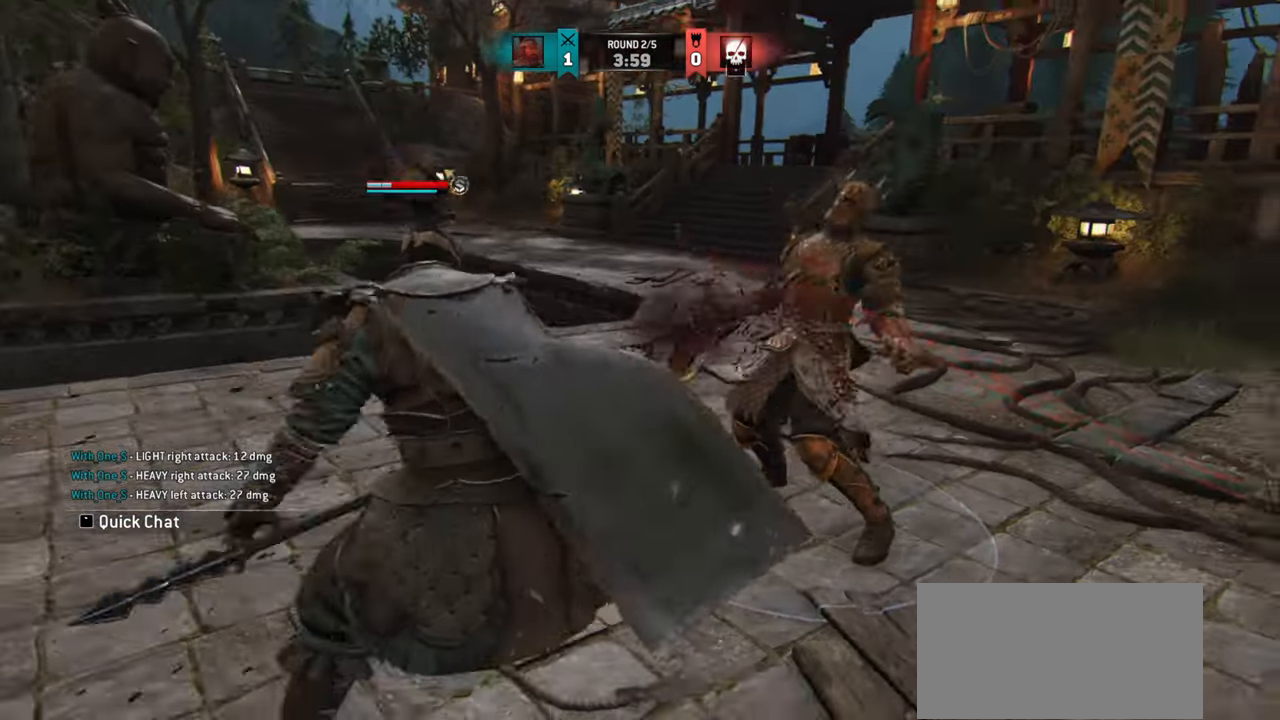
{"keys": ["shift", "w"], "mouse": [], "events": [[217, "shift", "down"]]}
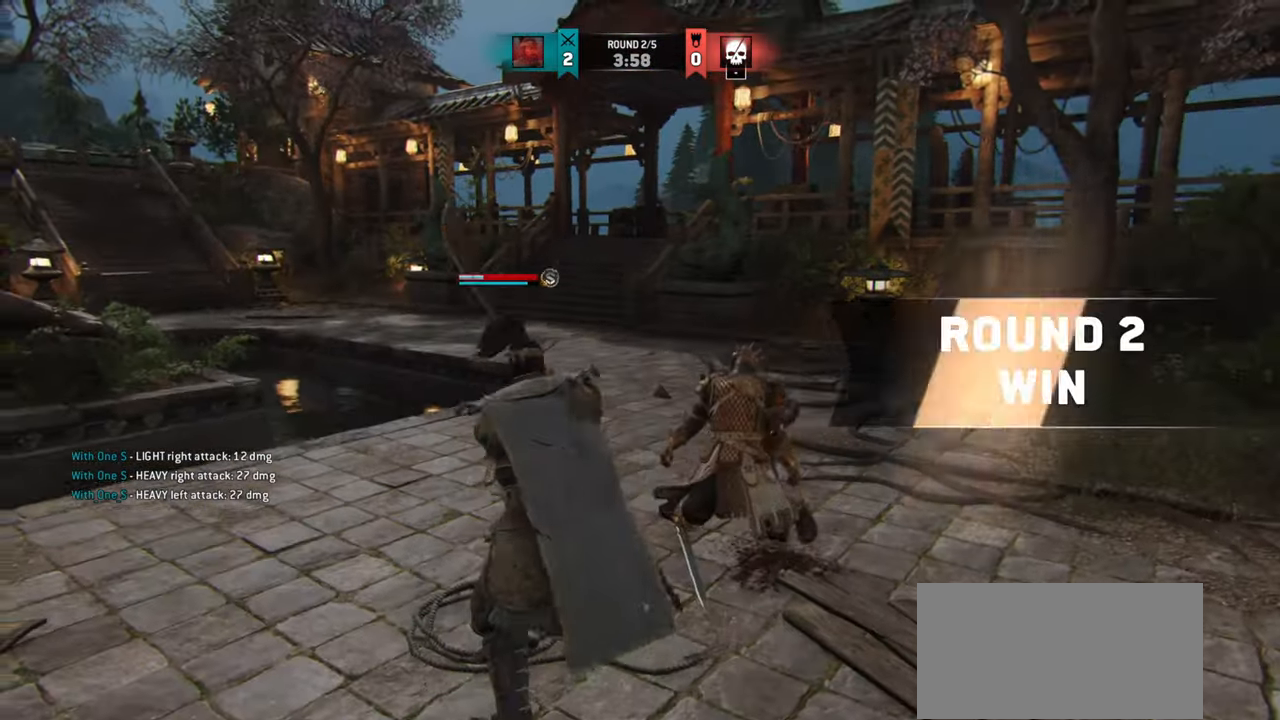
{"keys": ["d", "w"], "mouse": [], "events": [[233, "d", "down"], [483, "shift", "up"]]}
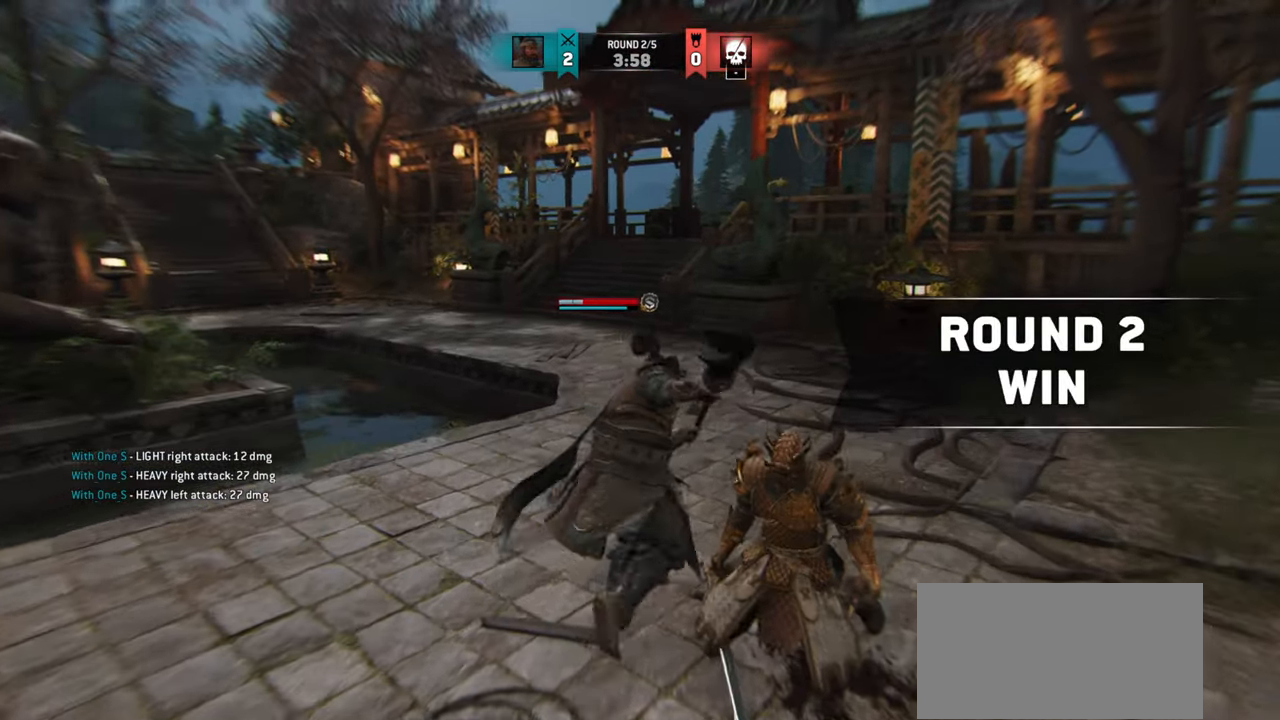
{"keys": ["d"], "mouse": [], "events": [[250, "w", "up"]]}
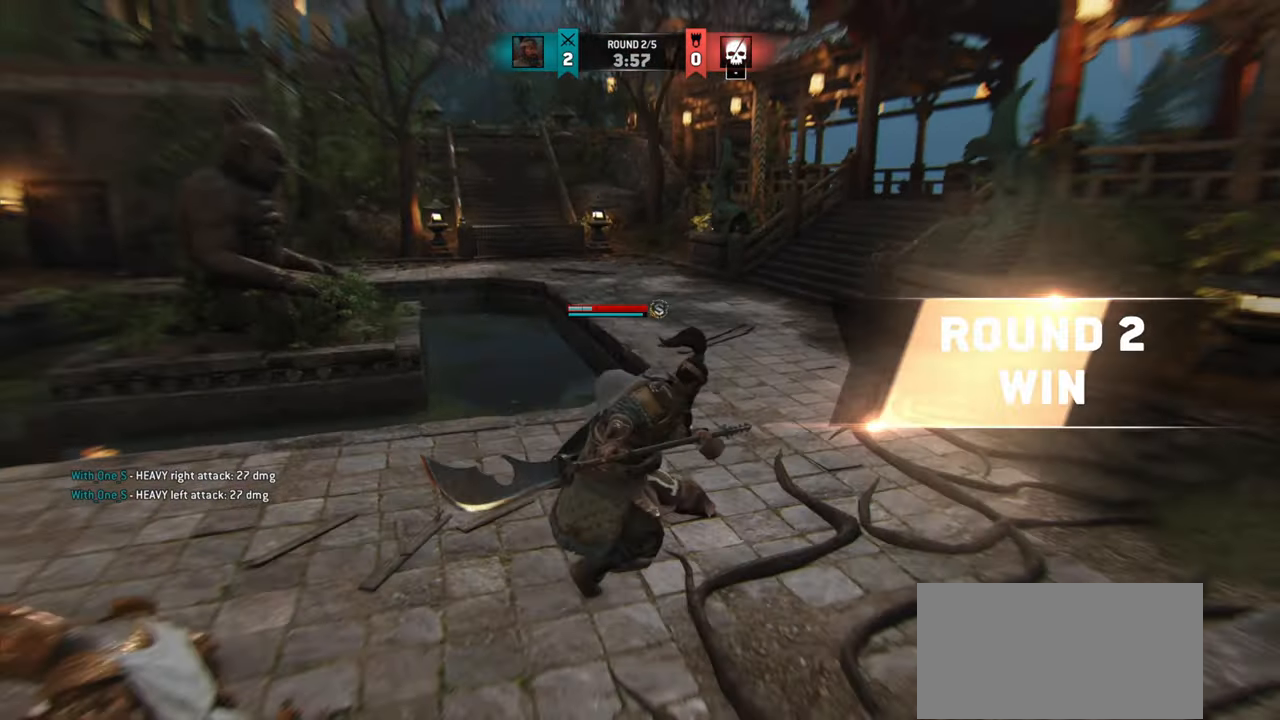
{"keys": ["w"], "mouse": ["mb5"], "events": [[66, "w", "down"], [383, "w", "up"], [400, "d", "up"], [483, "mouse_mb5", "down"], [500, "w", "down"]]}
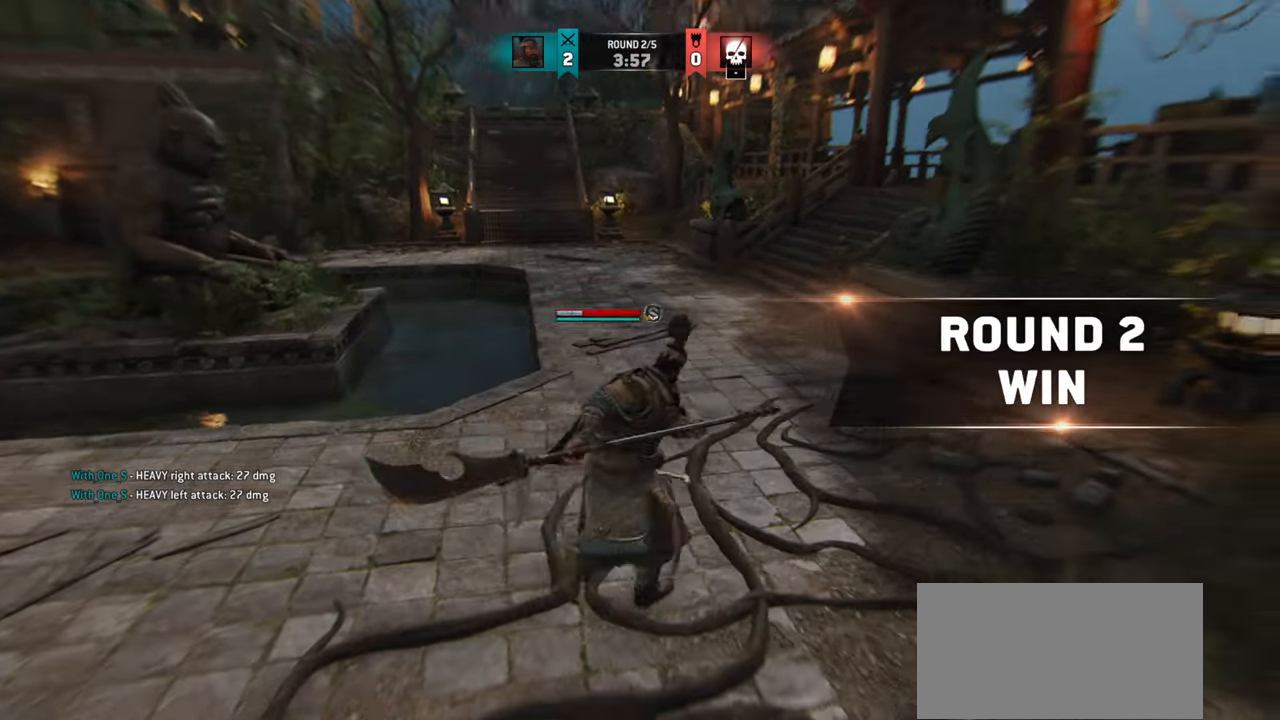
{"keys": ["w"], "mouse": [], "events": [[100, "mouse_mb5", "up"]]}
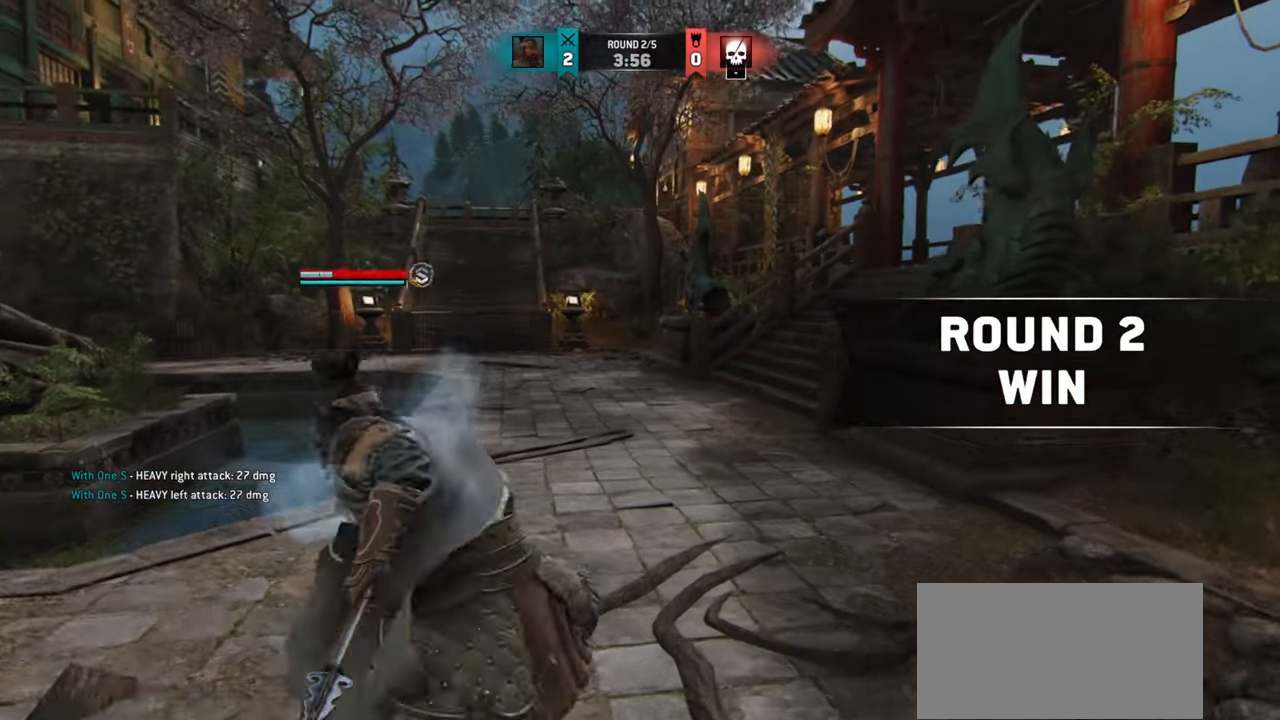
{"keys": [], "mouse": [], "events": [[33, "w", "up"]]}
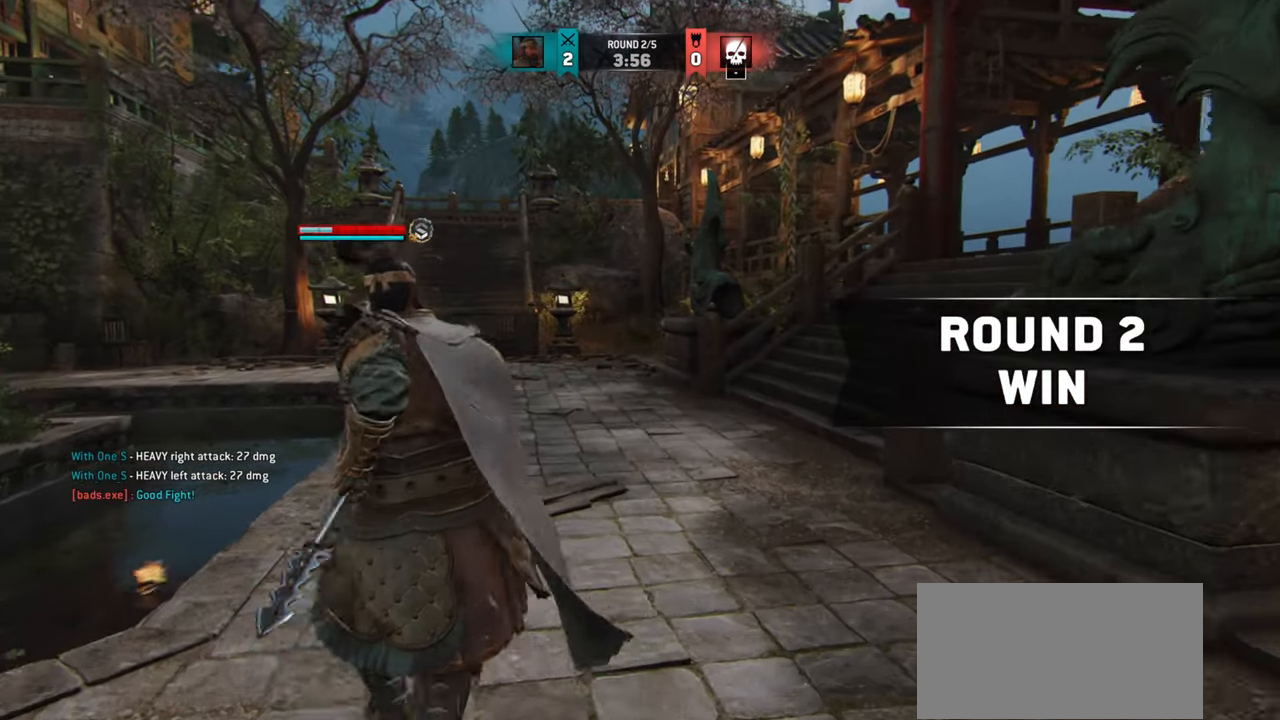
{"keys": [], "mouse": [], "events": [[33, "mouse_mb5", "down"], [133, "mouse_mb5", "up"]]}